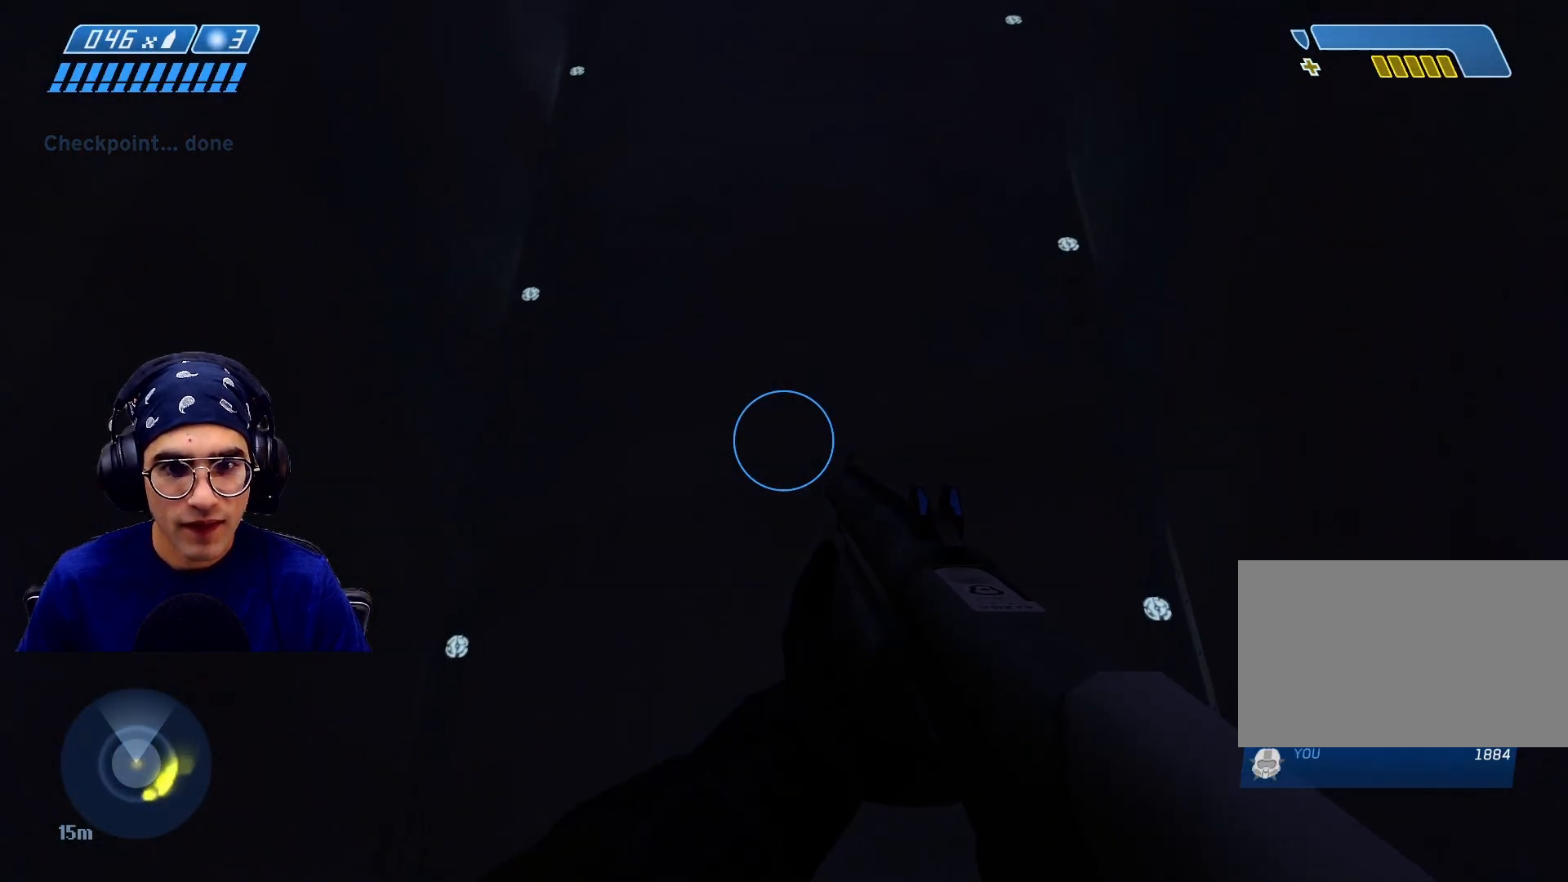
Gameplay with keyboard and mouse; each line is a JSON object with the keys and mouse buttons held at the frame after it. "events" lists presses ("down") and releases ("up") of "1", "2", "3", "4", "5", "a", "alt", "b", "c", "ctrl", "d", "e", "f", "g", "q", "r", "s", "shift", "space", "t", "tab", "v", "w", "x", "z", "mouse_left", "mouse_wheel", "mouse_right", "mouse_mb4" and "mouse_mb5" between this image and that frame as [ms after this image, input, new state], when the widget could be followed in between. "mouse_left", "mouse_wheel", "mouse_right", "mouse_mb4", "mouse_mb5" = the "left", "wheel", "right", "mb4", "mb5" buttons of the "mouse" list. No other keys are recorded. "wheel" means that the mouse wheel is clicked or scrolled. Mouse movement is not recorded.
{"keys": [], "mouse": [], "events": []}
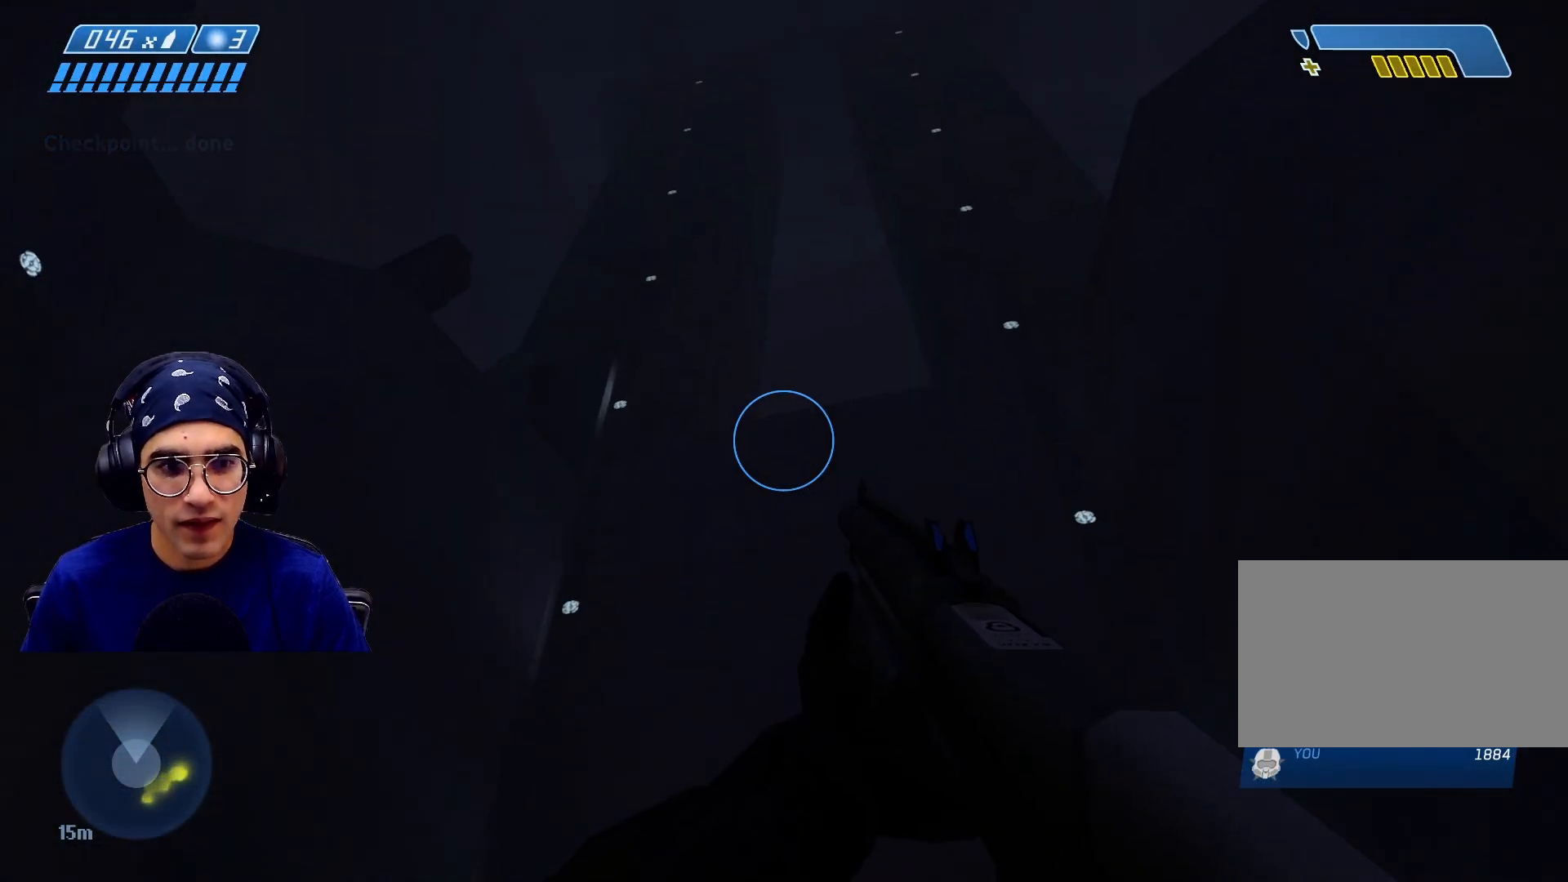
{"keys": ["a"], "mouse": [], "events": [[433, "a", "down"]]}
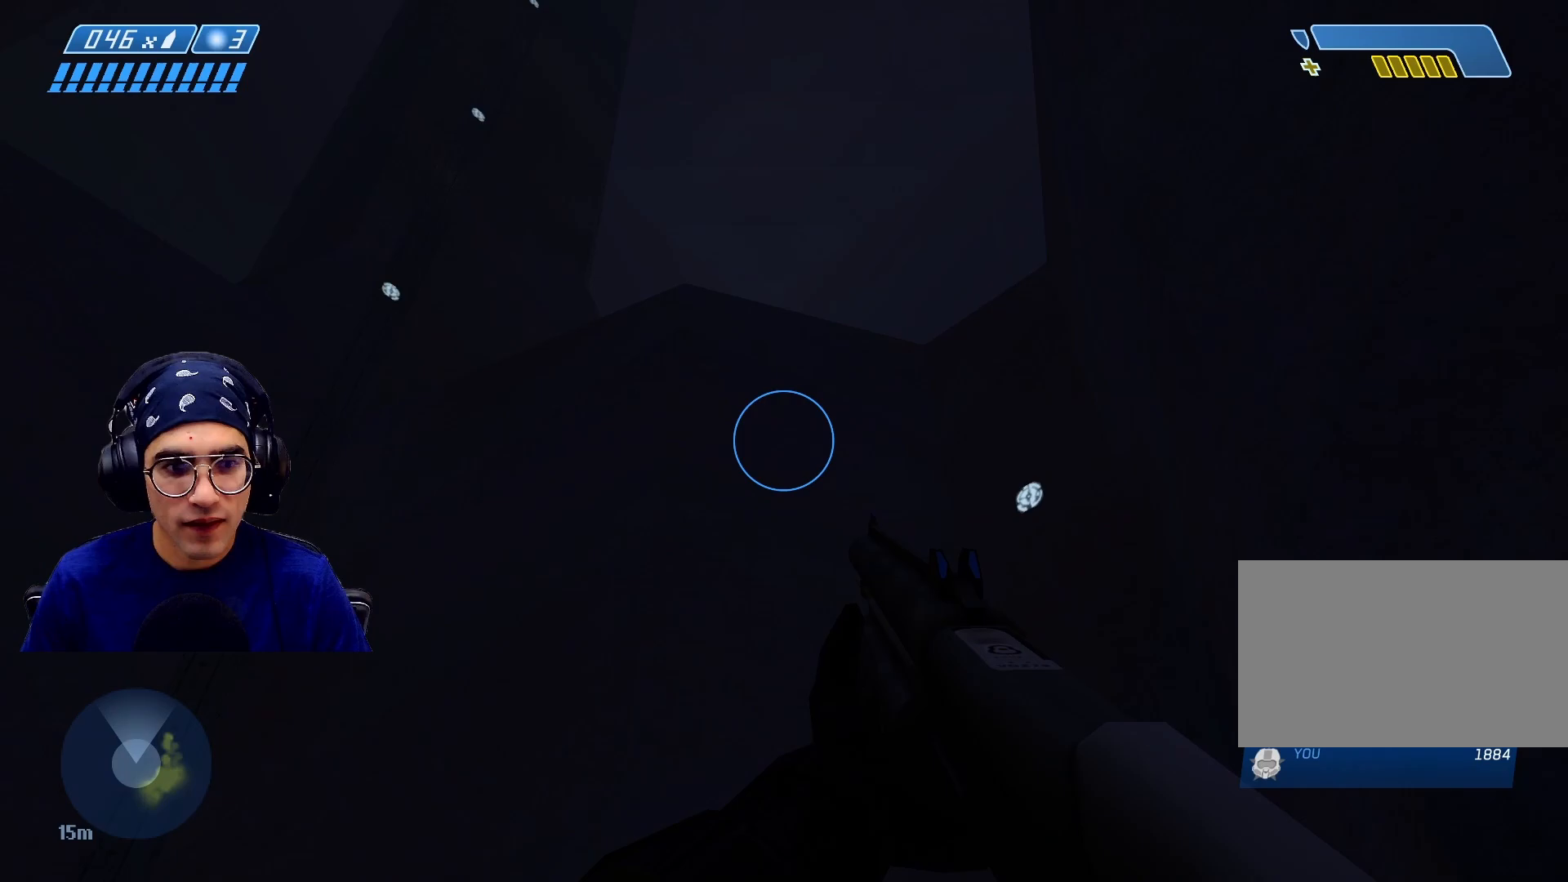
{"keys": ["a"], "mouse": [], "events": []}
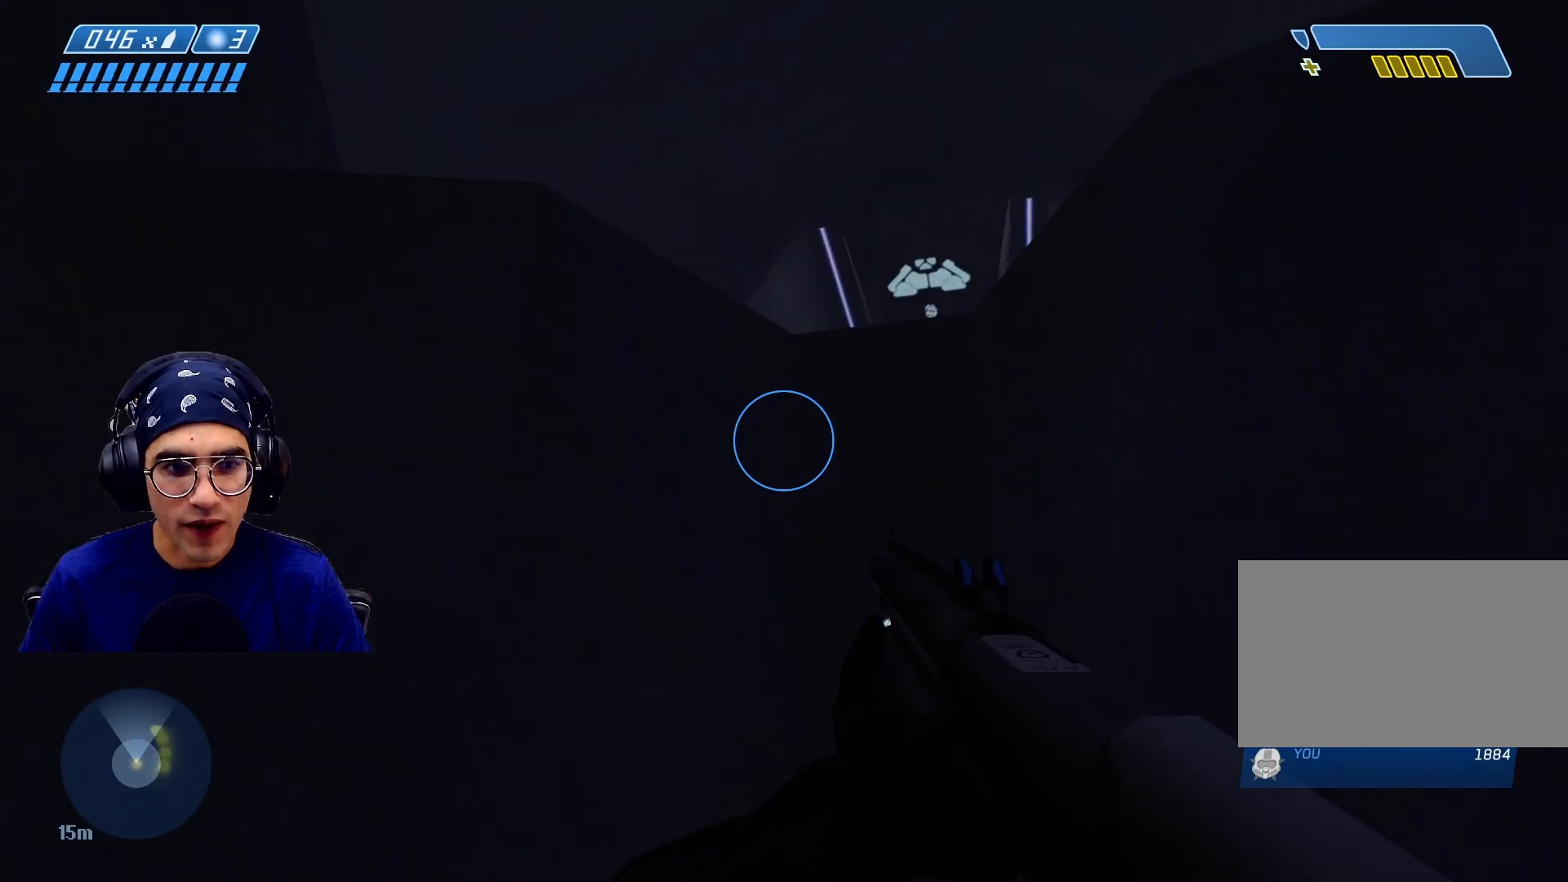
{"keys": [], "mouse": [], "events": [[433, "a", "up"]]}
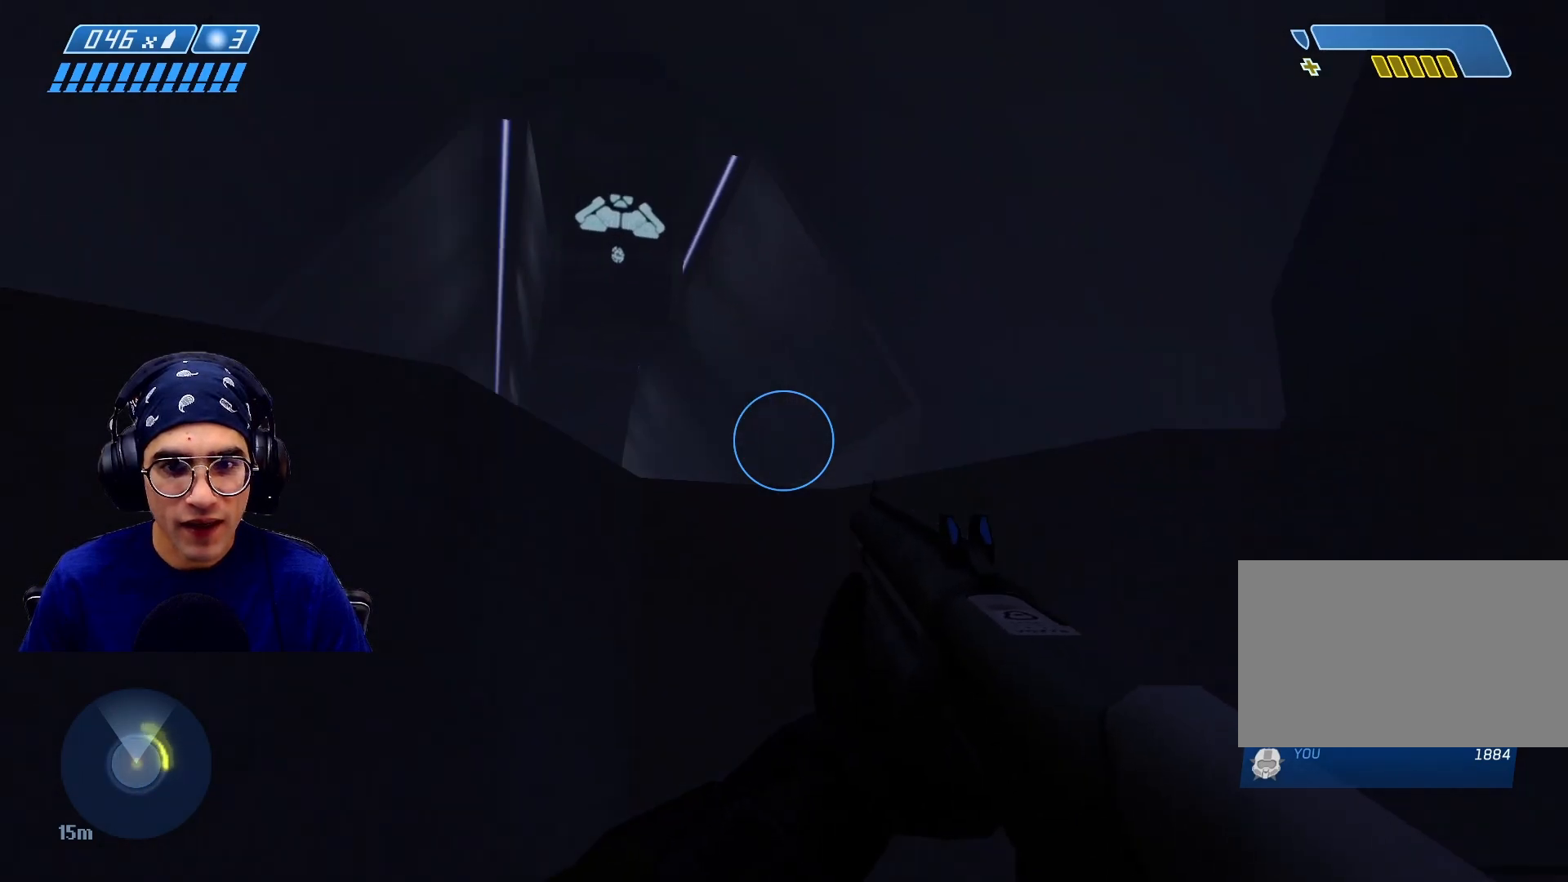
{"keys": ["a"], "mouse": [], "events": [[217, "a", "down"]]}
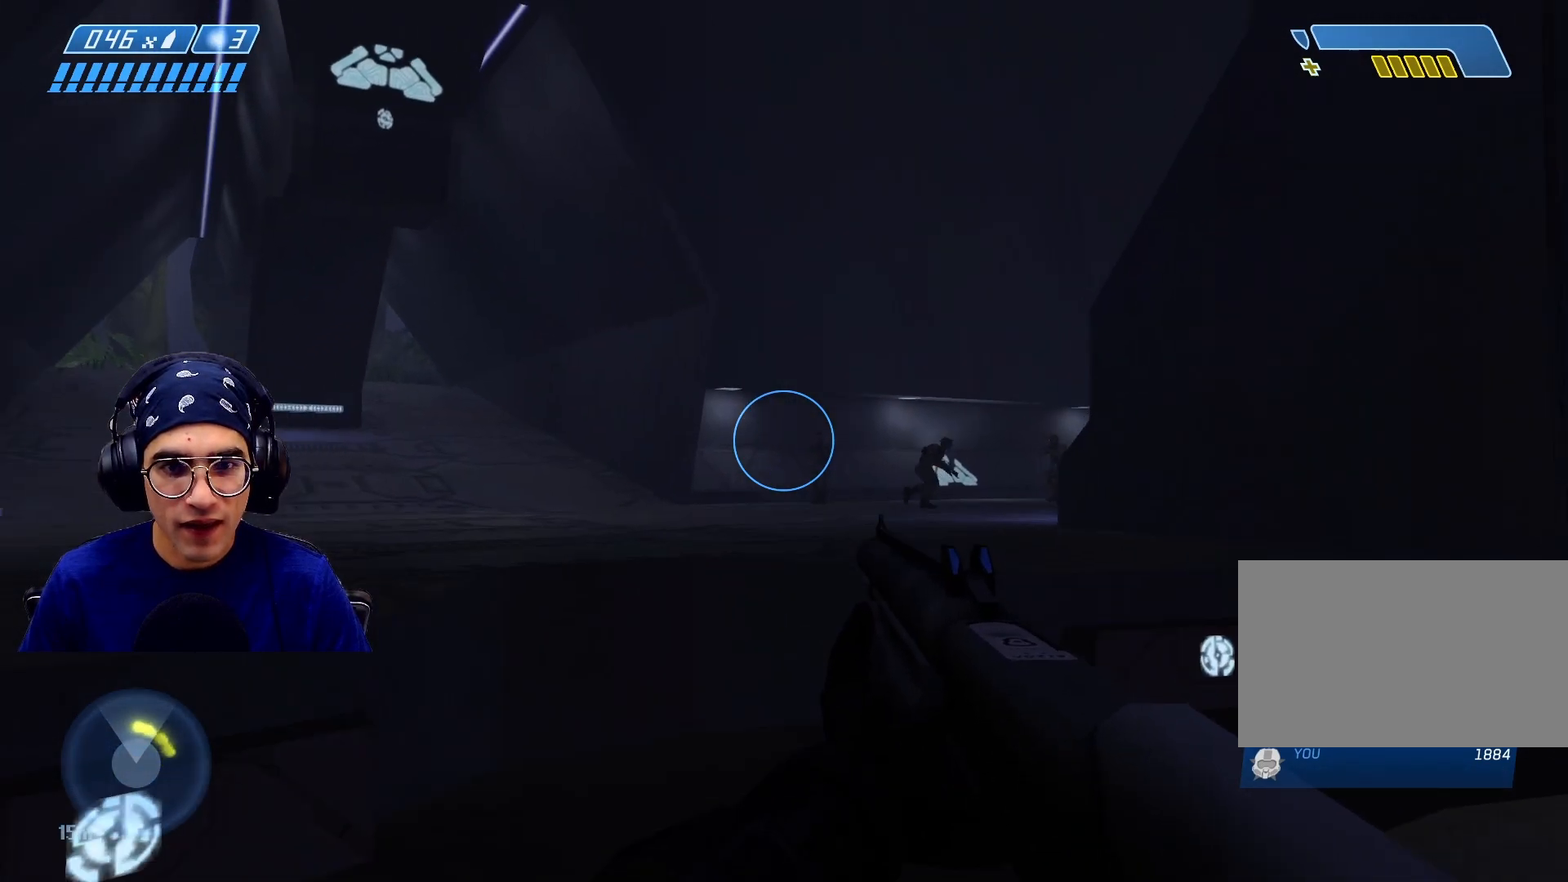
{"keys": ["w"], "mouse": [], "events": [[167, "a", "up"], [350, "w", "down"]]}
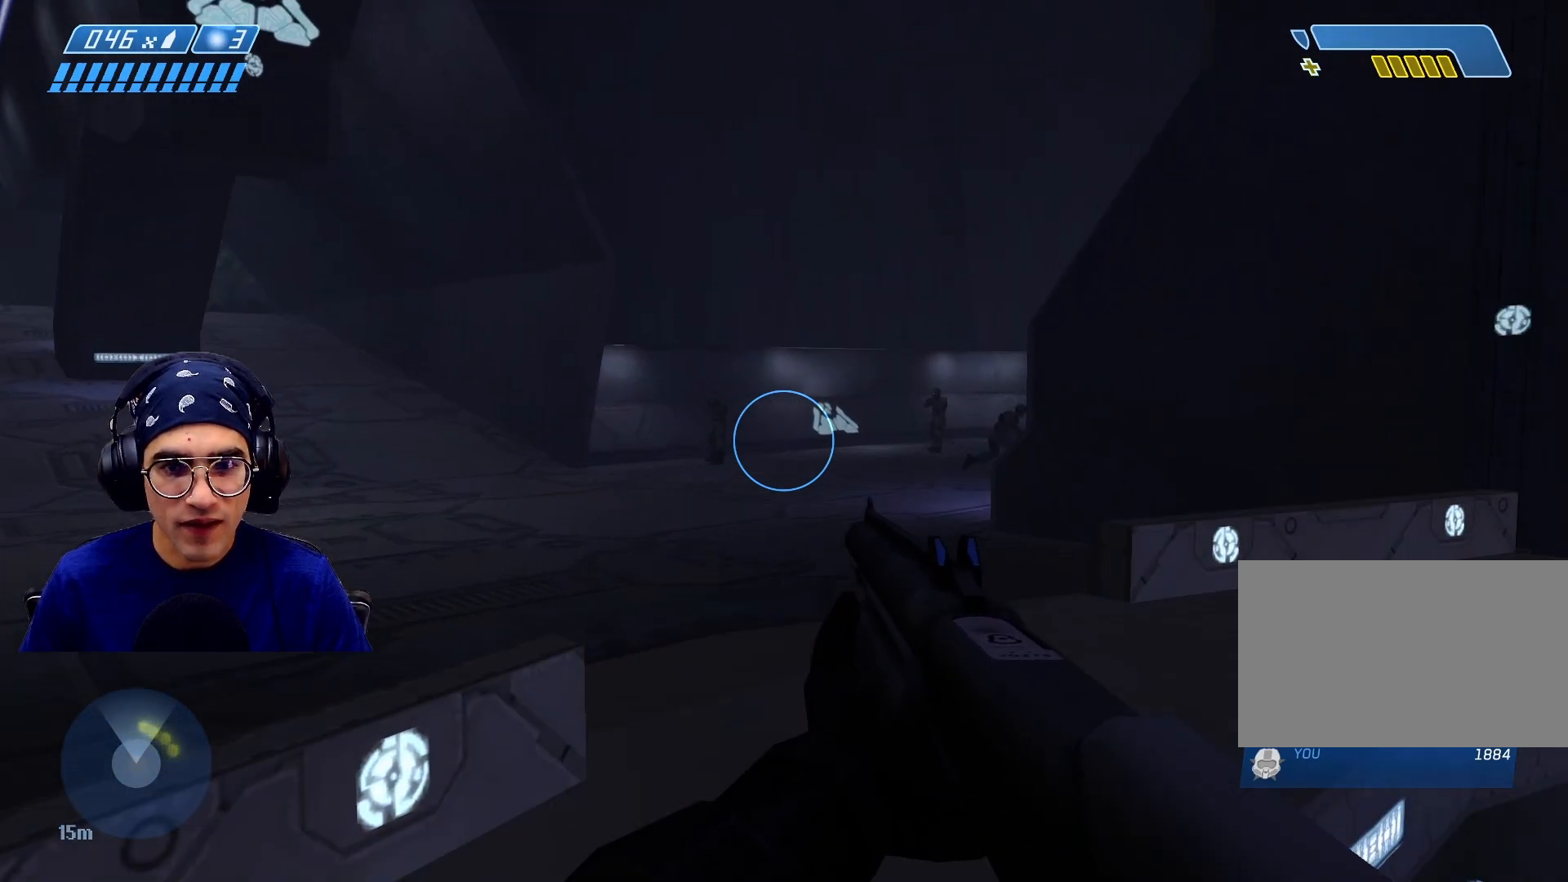
{"keys": ["w"], "mouse": [], "events": []}
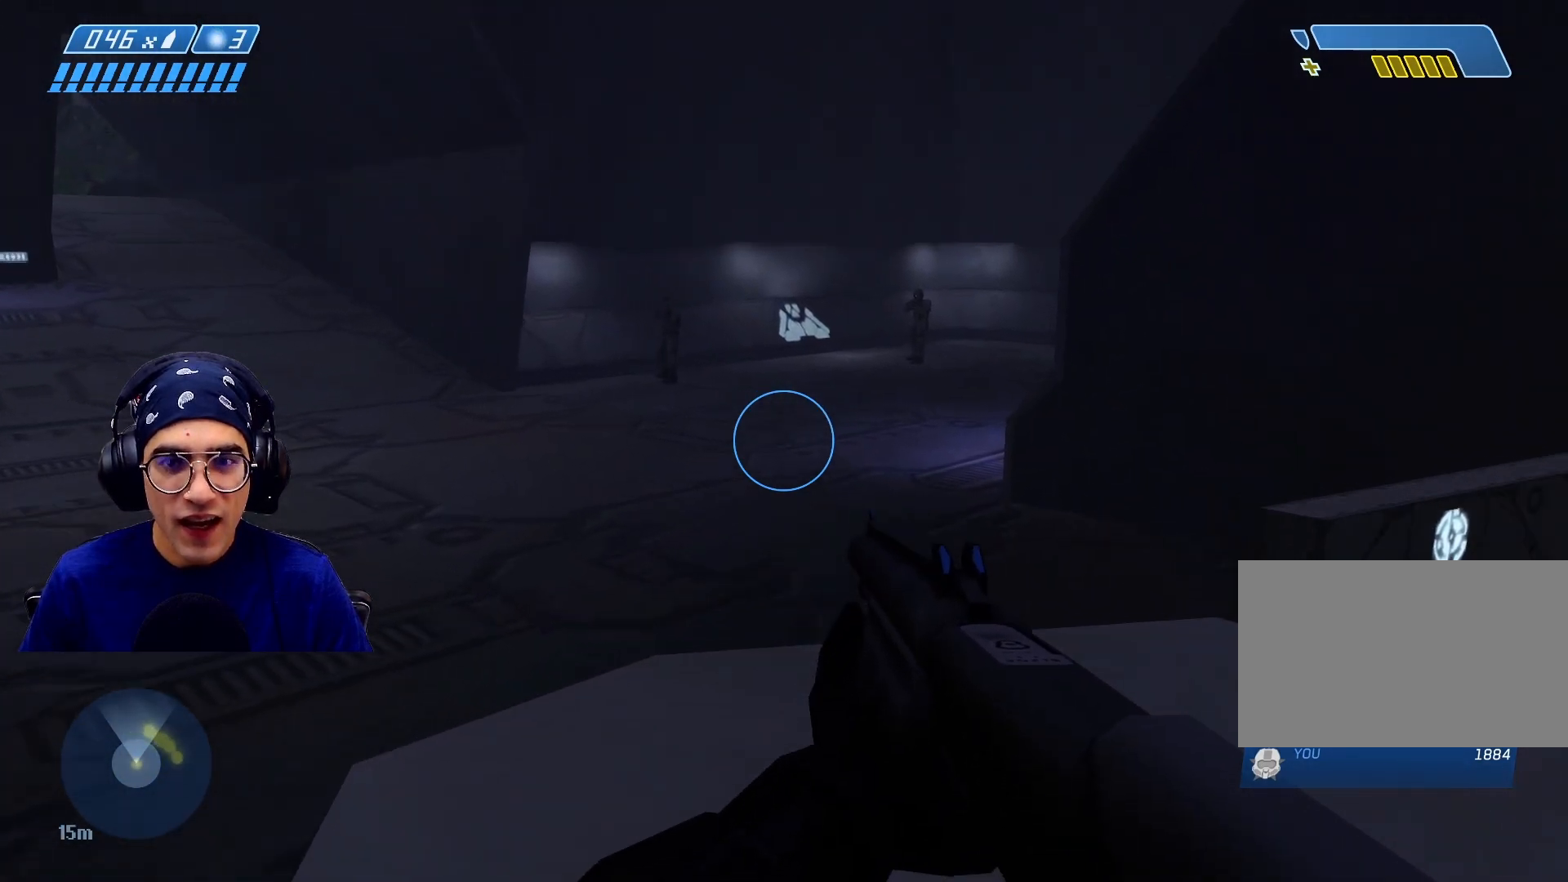
{"keys": ["space", "w"], "mouse": [], "events": [[450, "space", "down"]]}
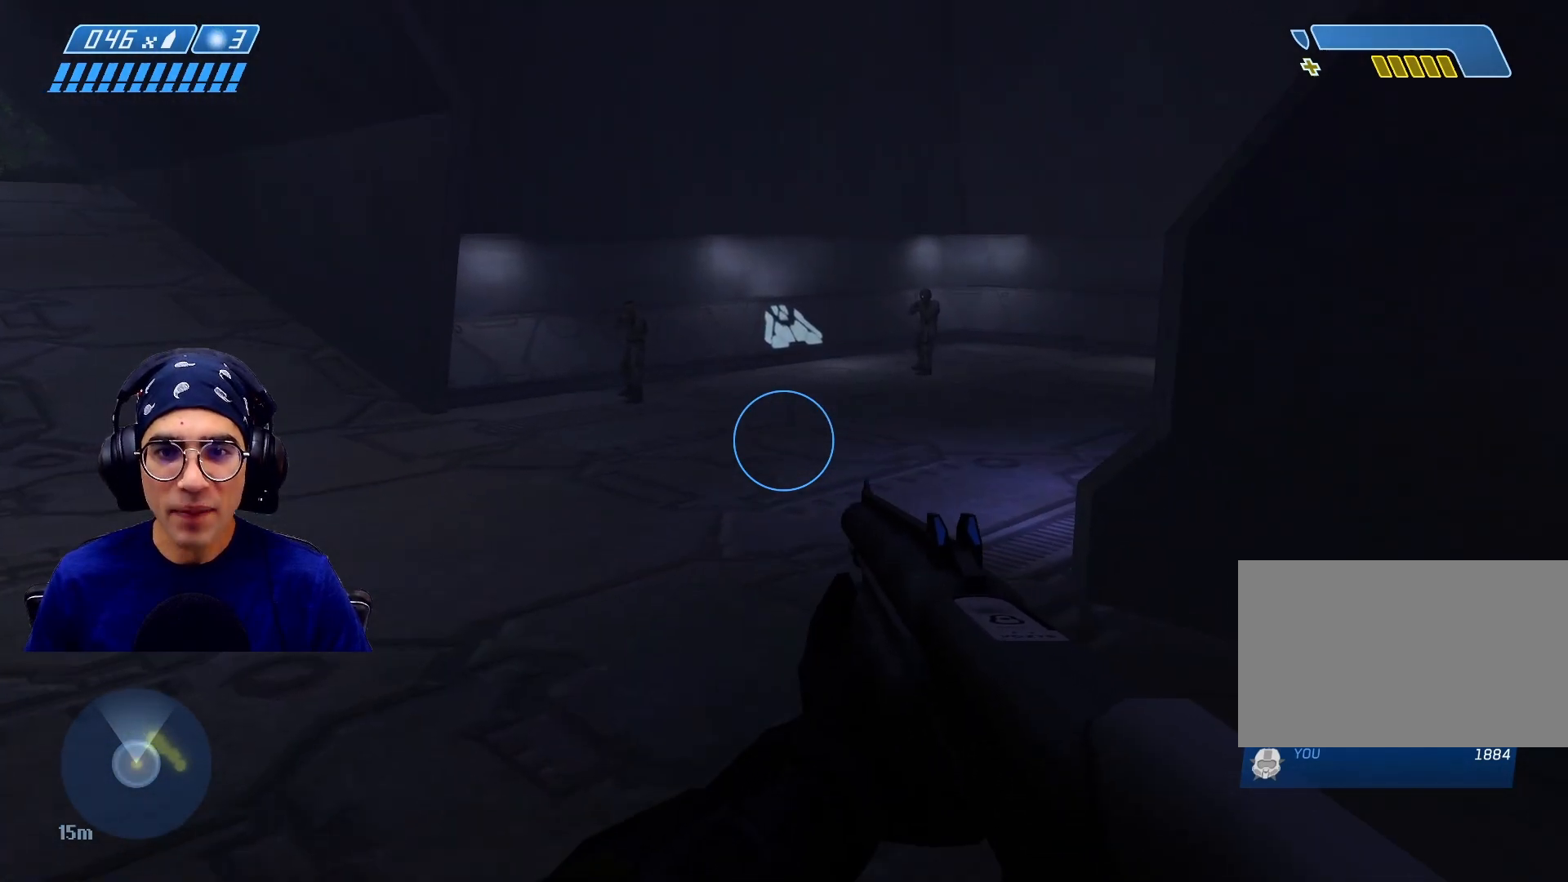
{"keys": ["a"], "mouse": [], "events": [[167, "a", "down"], [267, "space", "up"], [383, "w", "up"]]}
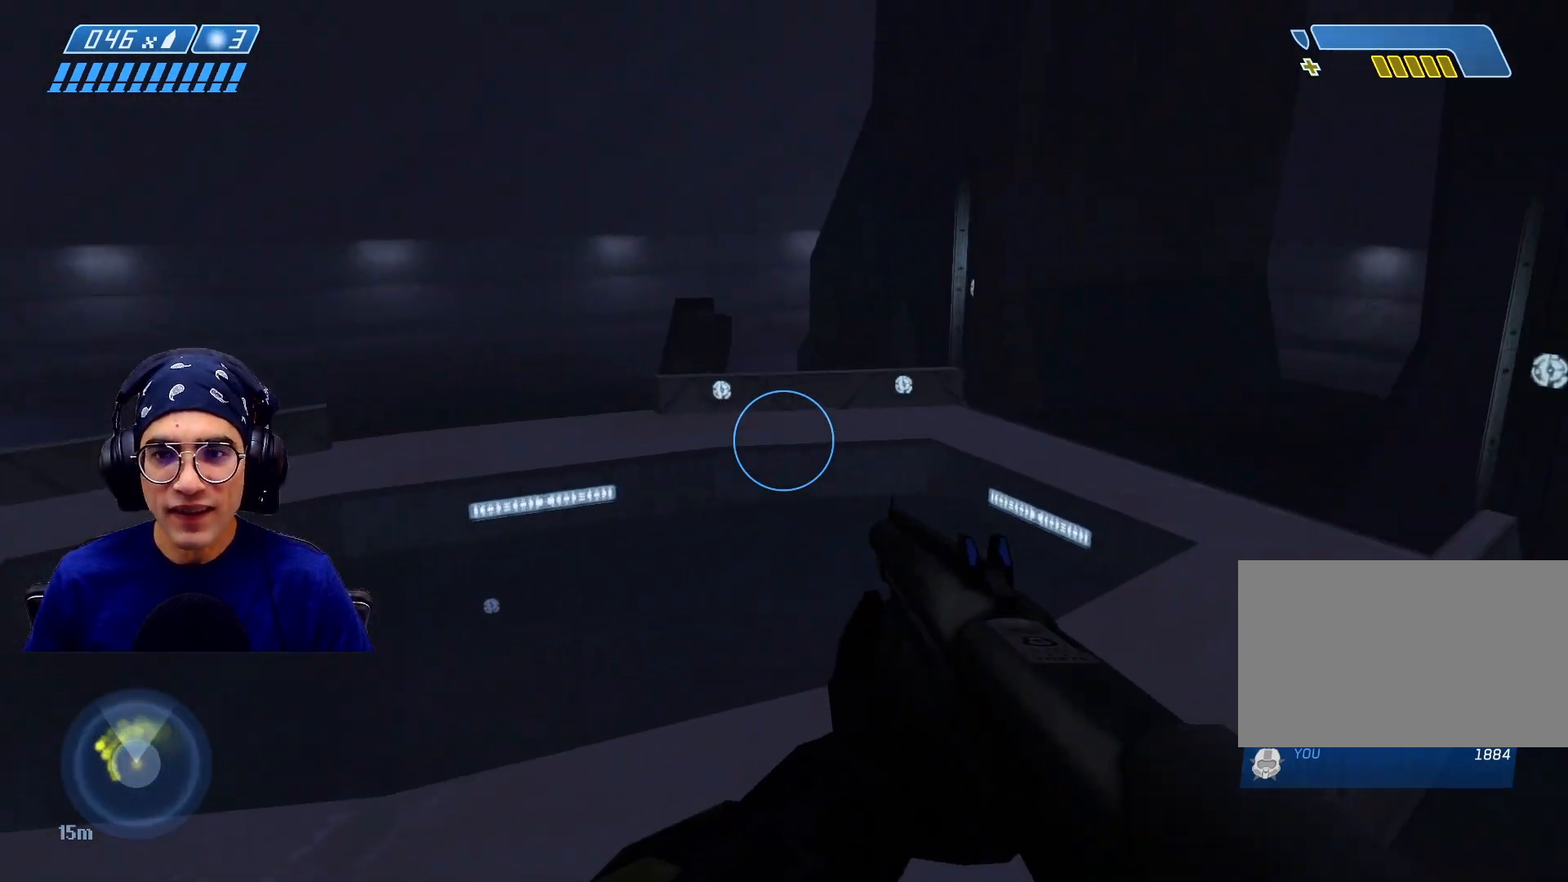
{"keys": ["a", "w"], "mouse": [], "events": [[167, "s", "down"], [367, "s", "up"], [483, "w", "down"]]}
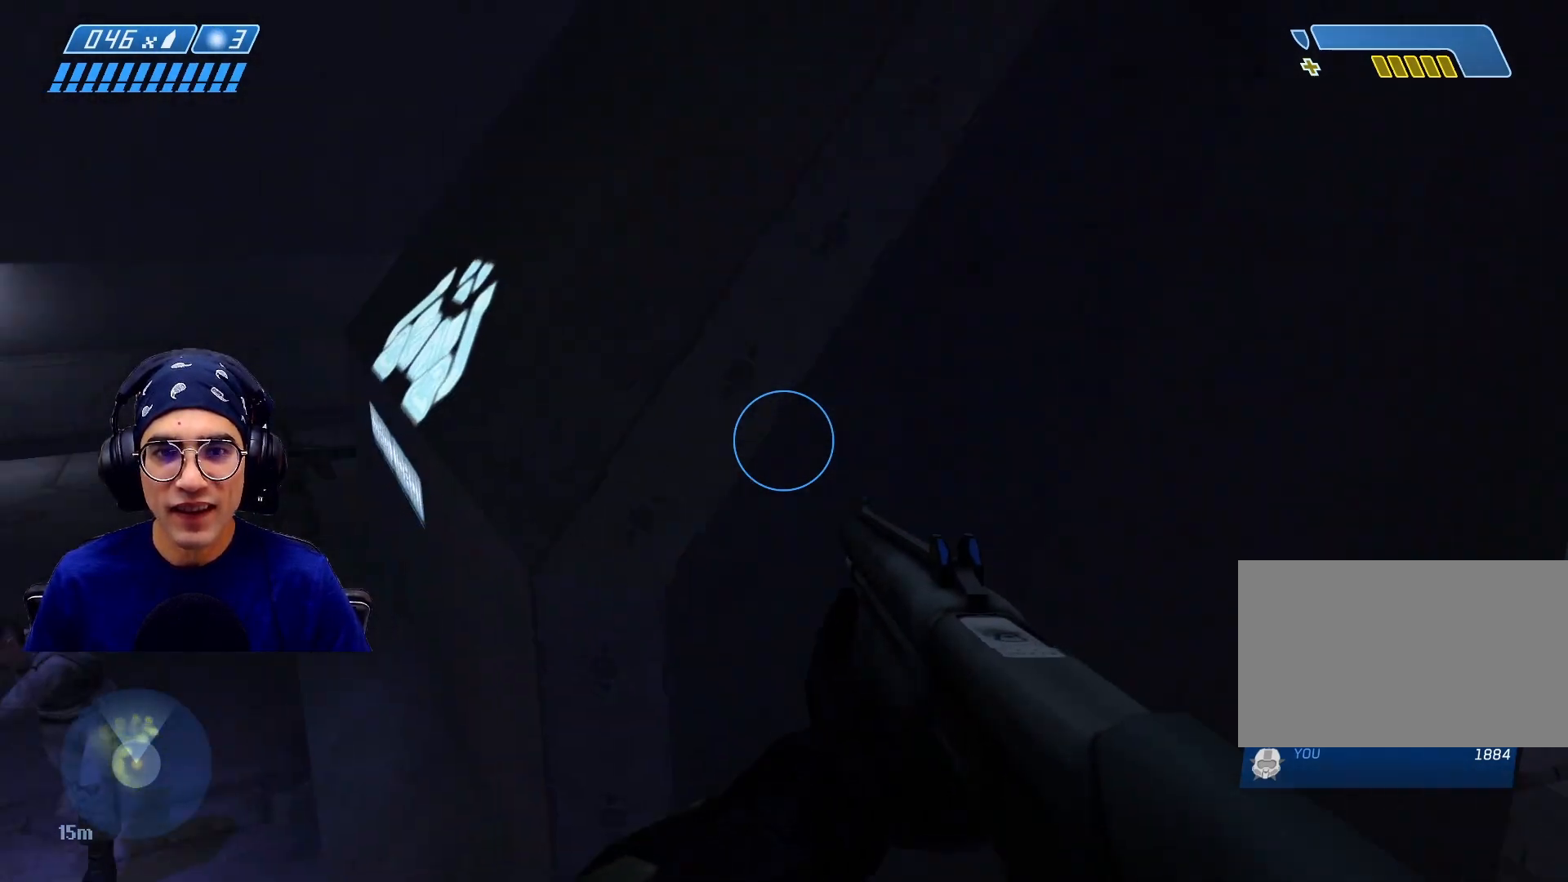
{"keys": ["w"], "mouse": [], "events": [[483, "a", "up"]]}
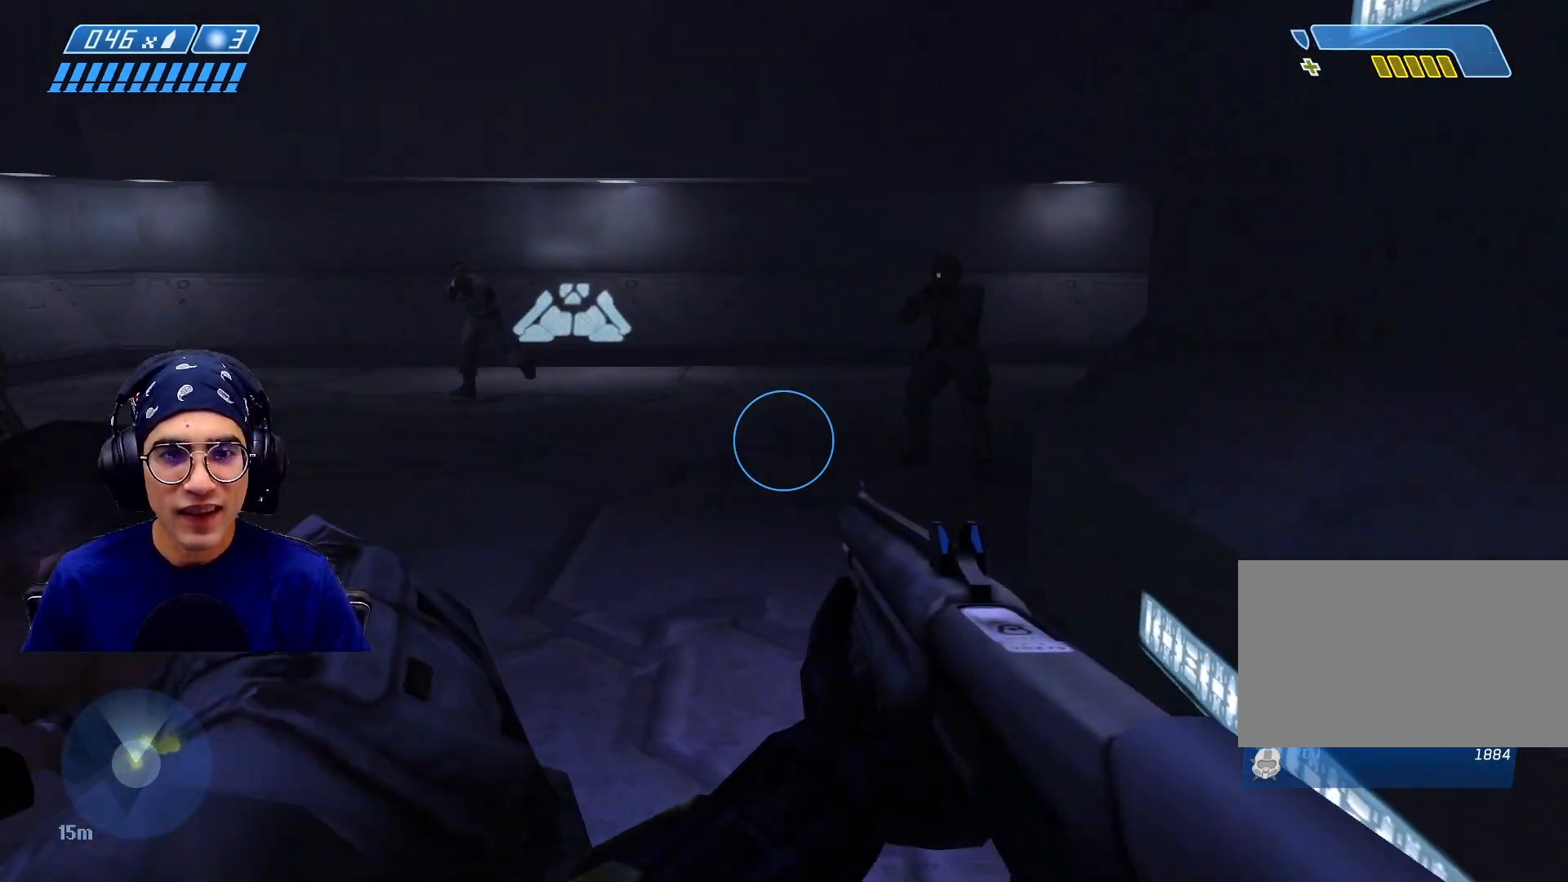
{"keys": [], "mouse": []}
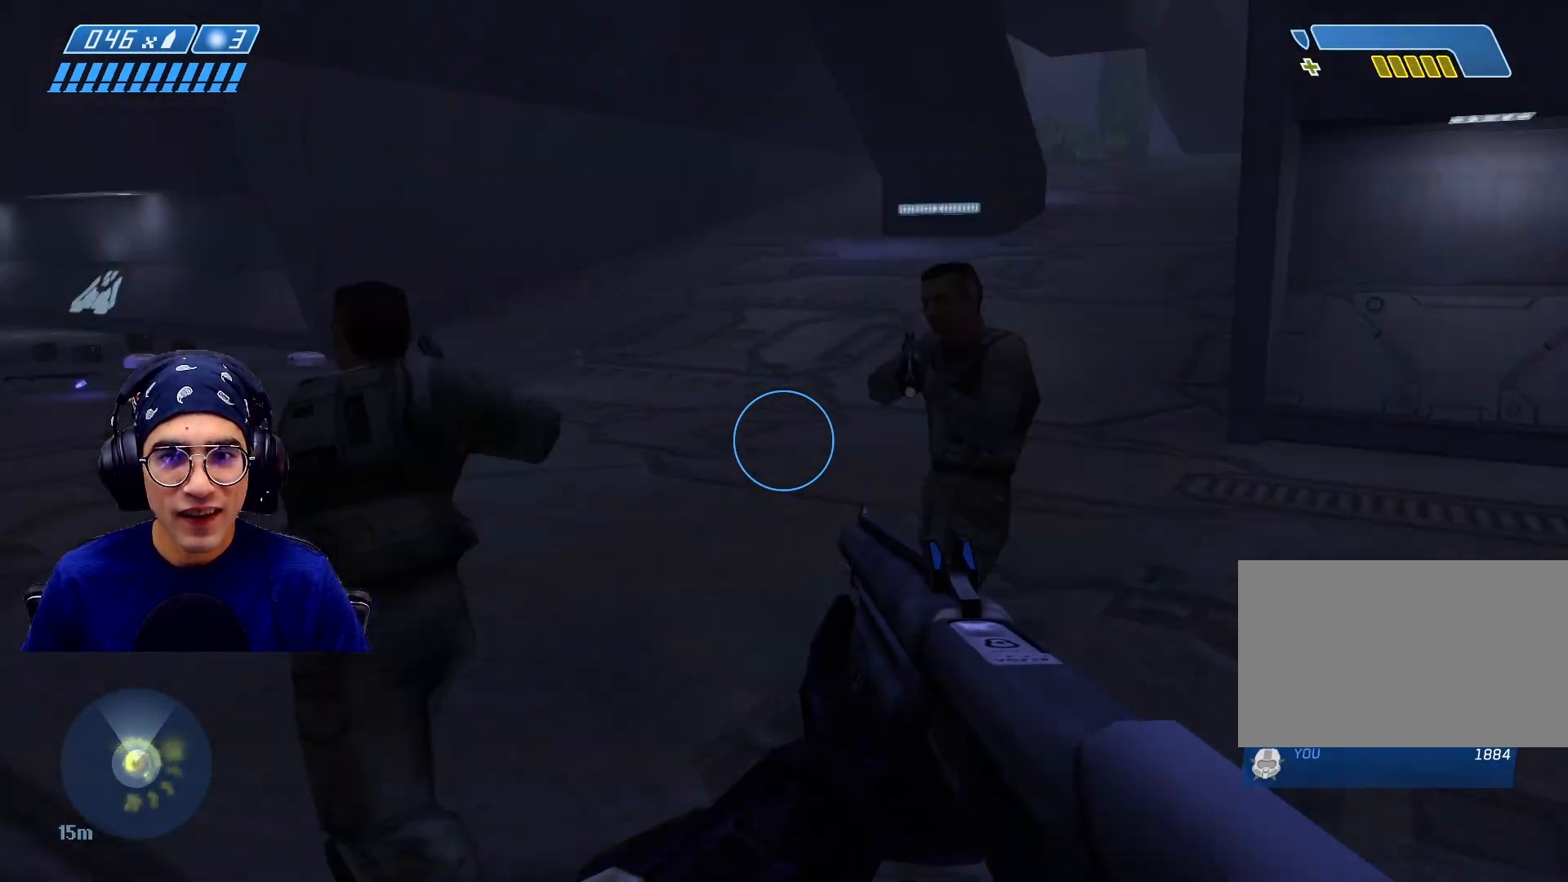
{"keys": ["d"], "mouse": [], "events": [[383, "d", "down"]]}
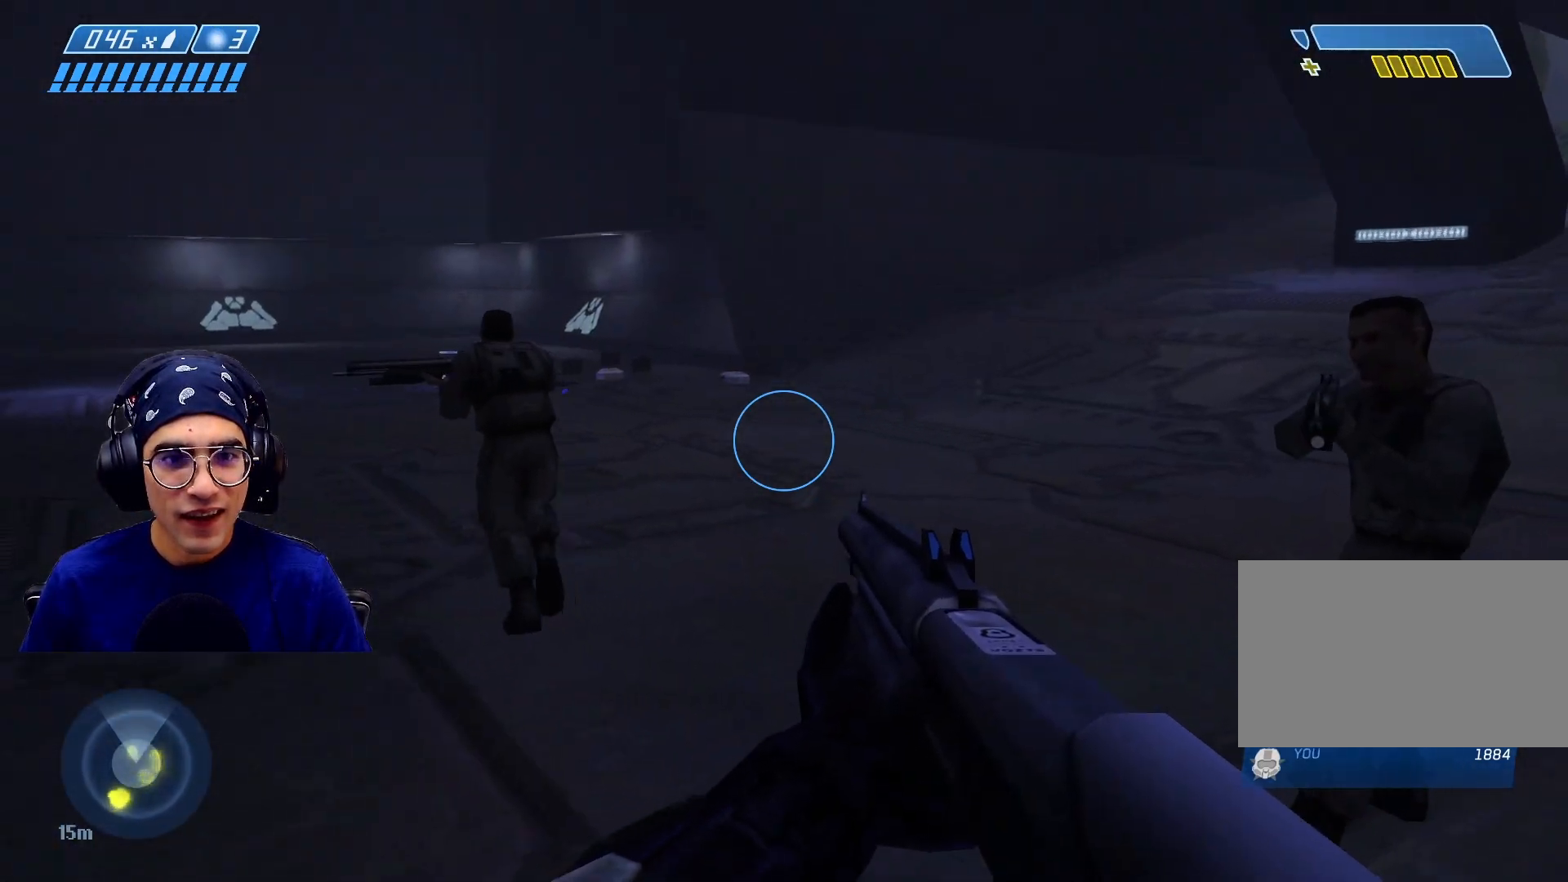
{"keys": ["w"], "mouse": [], "events": [[133, "d", "up"], [267, "w", "down"]]}
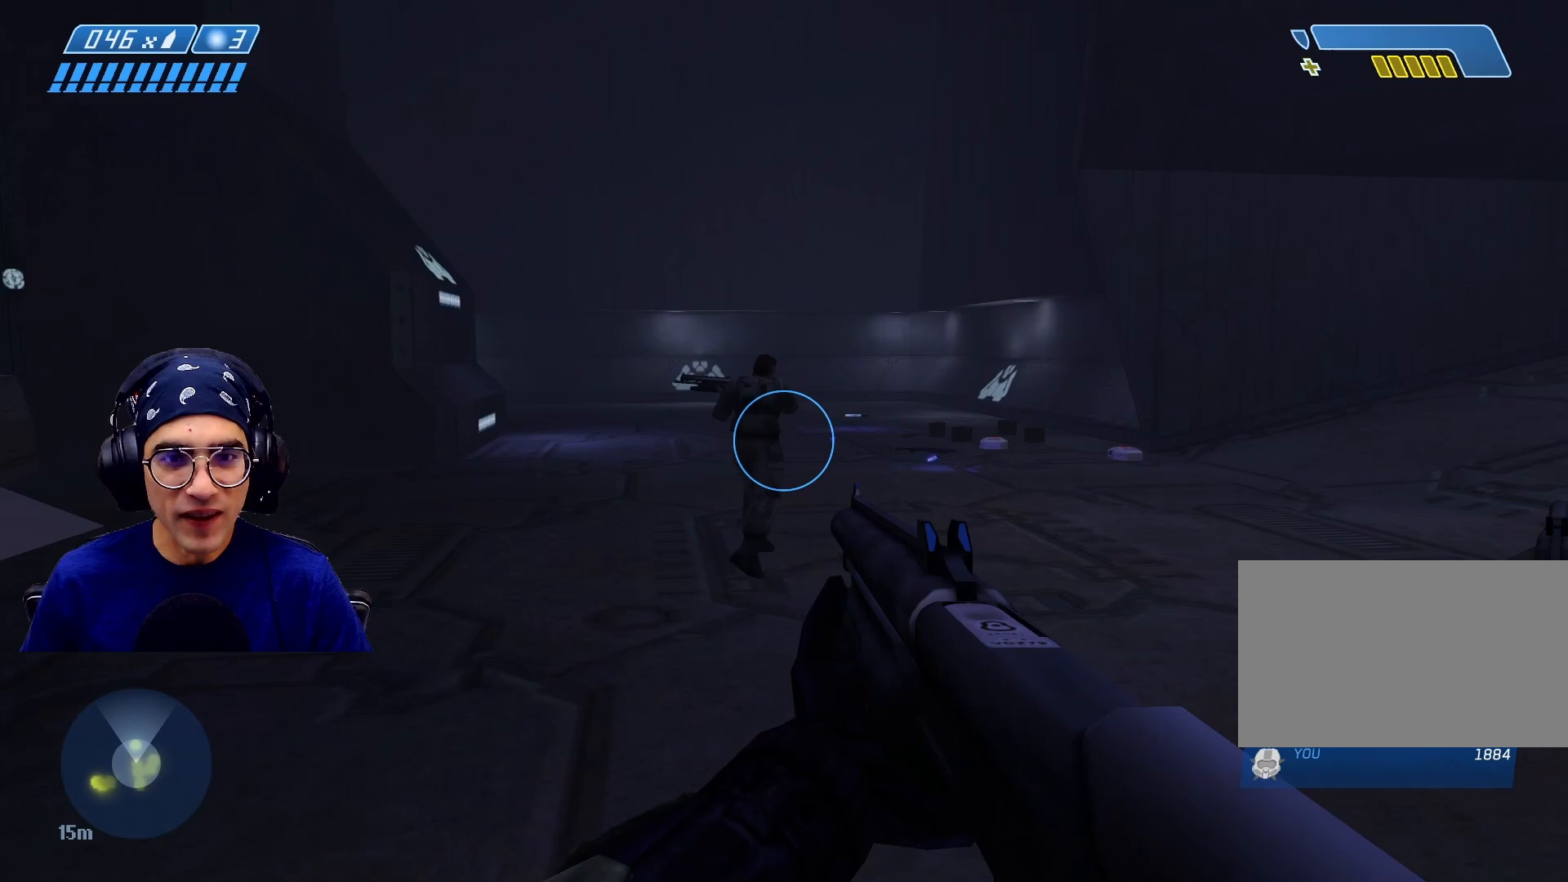
{"keys": ["d", "w"], "mouse": [], "events": [[433, "d", "down"]]}
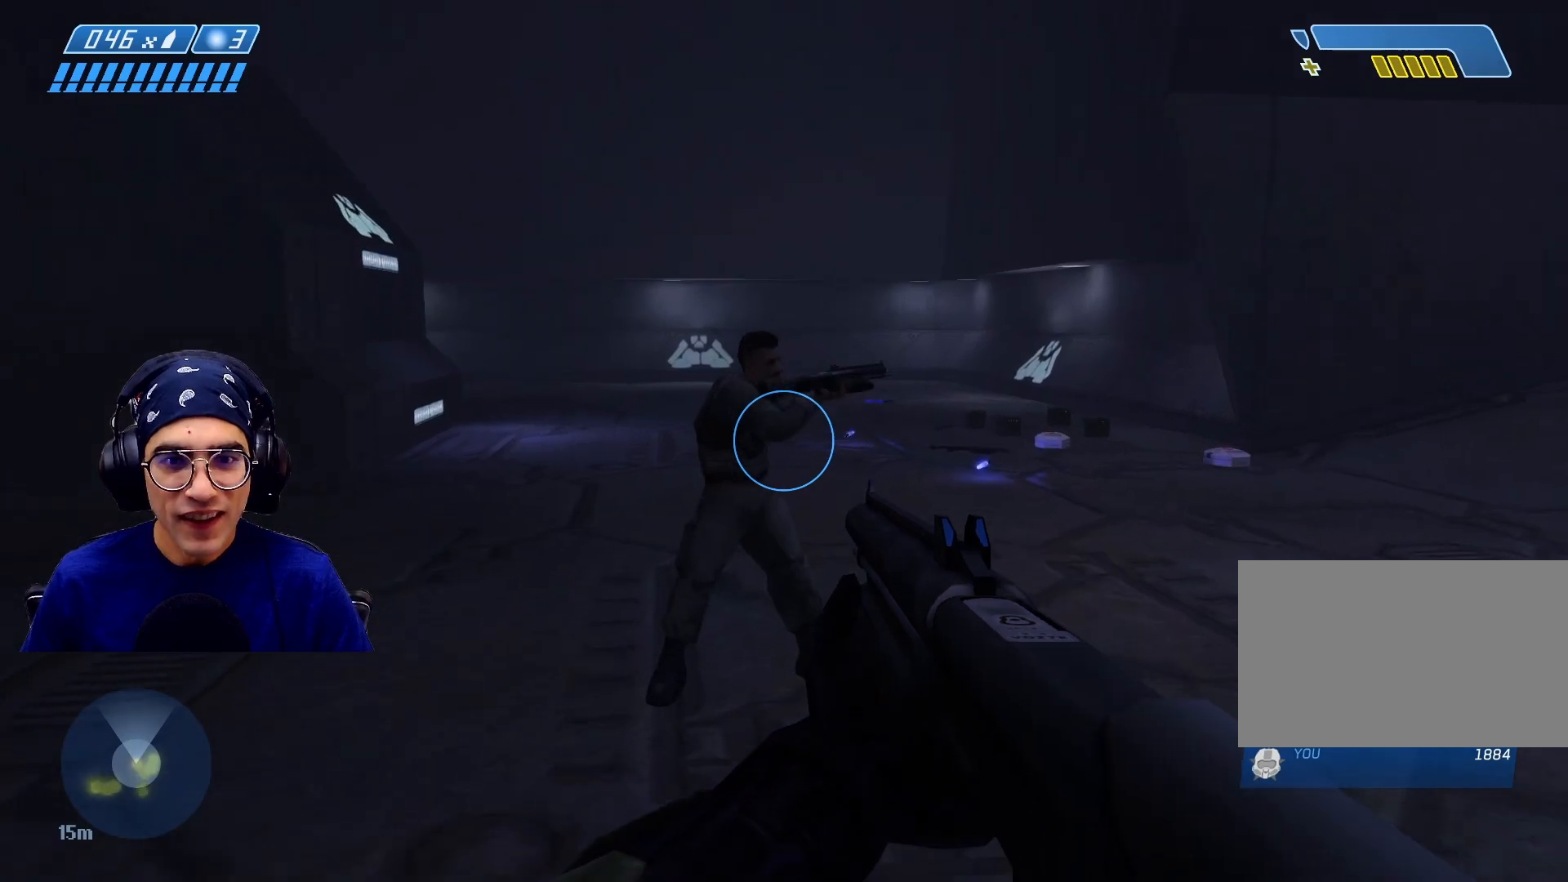
{"keys": [], "mouse": [], "events": [[217, "d", "up"], [417, "w", "up"]]}
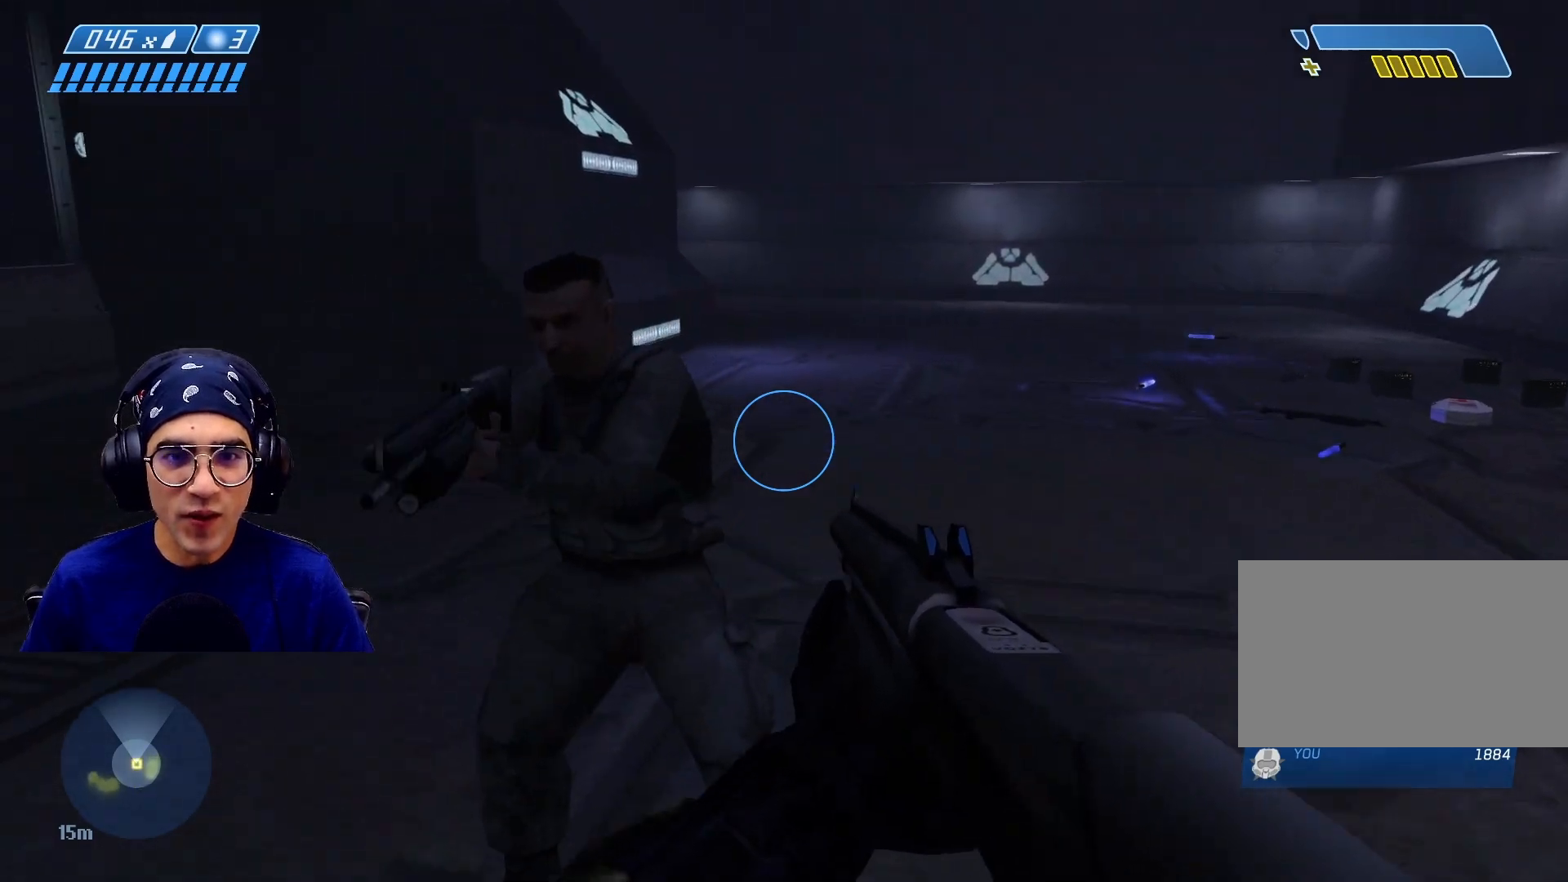
{"keys": [], "mouse": [], "events": []}
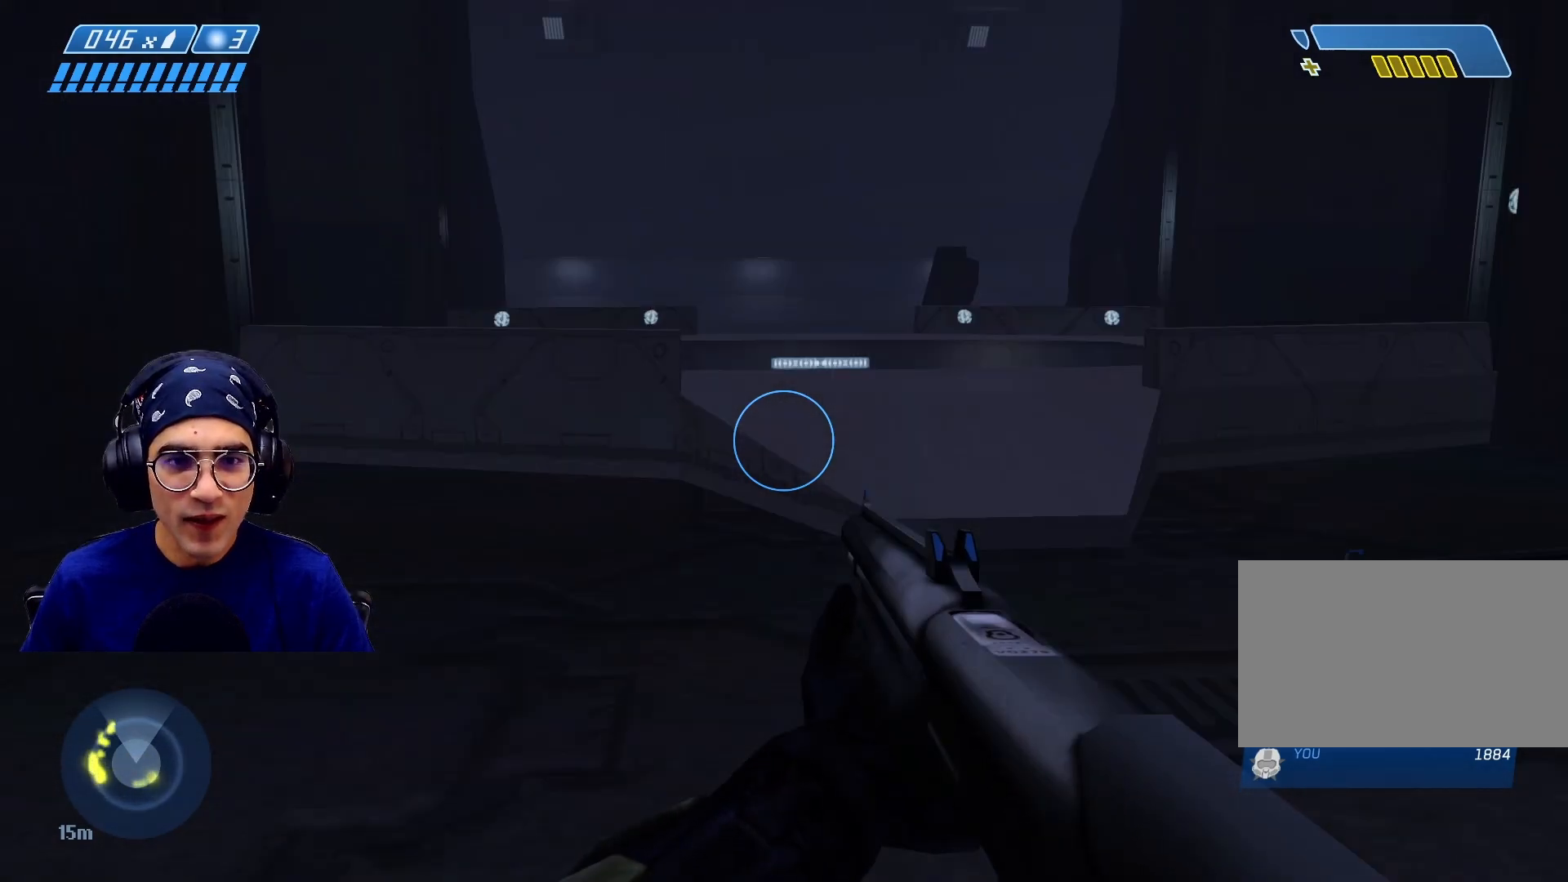
{"keys": [], "mouse": [], "events": []}
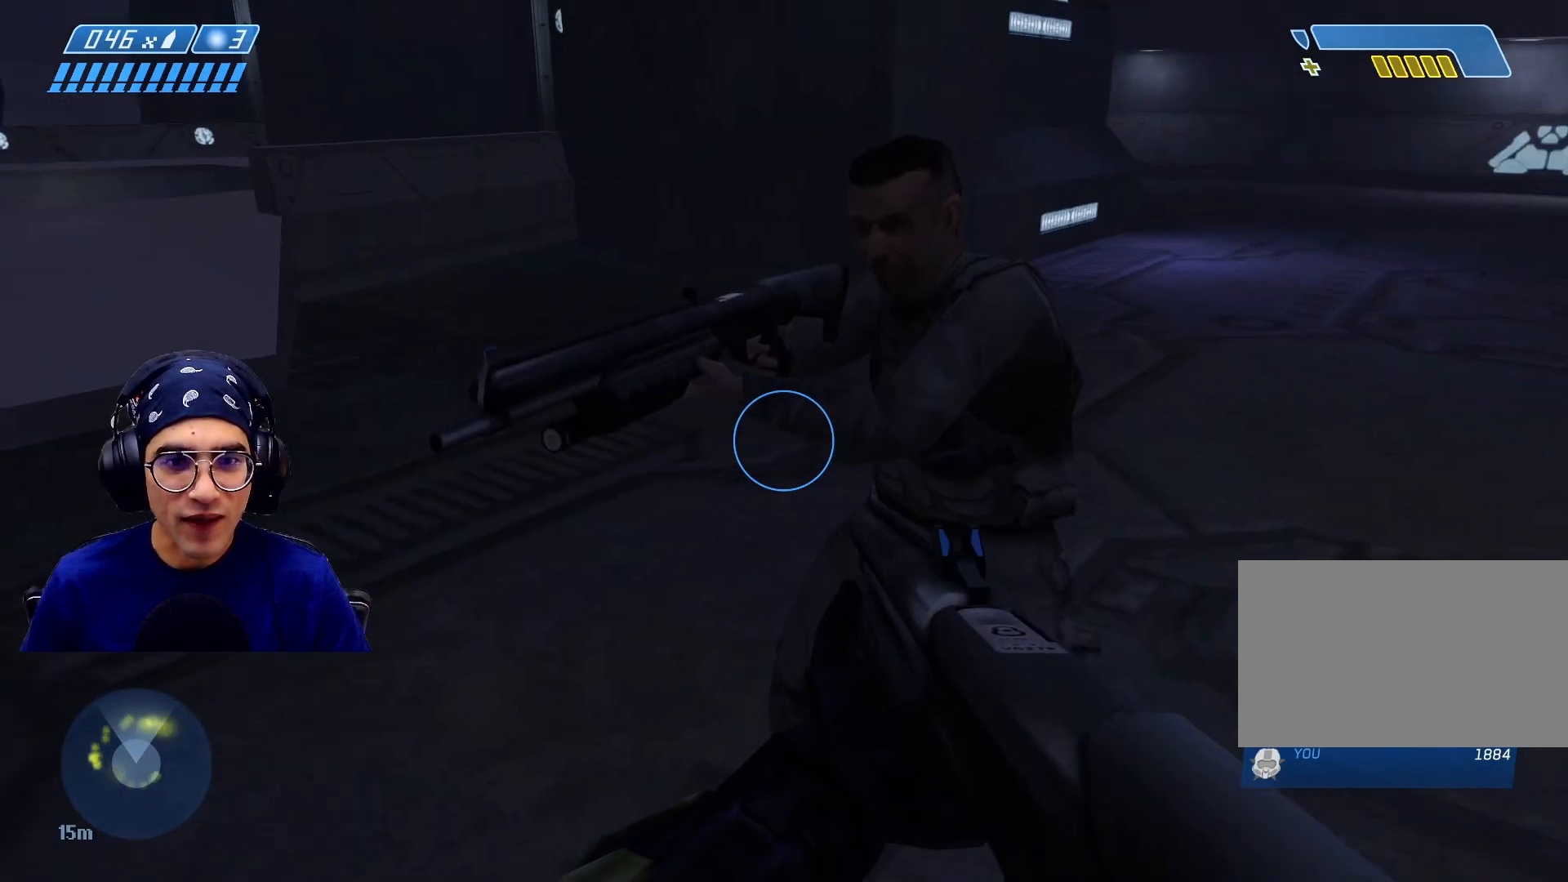
{"keys": [], "mouse": [], "events": []}
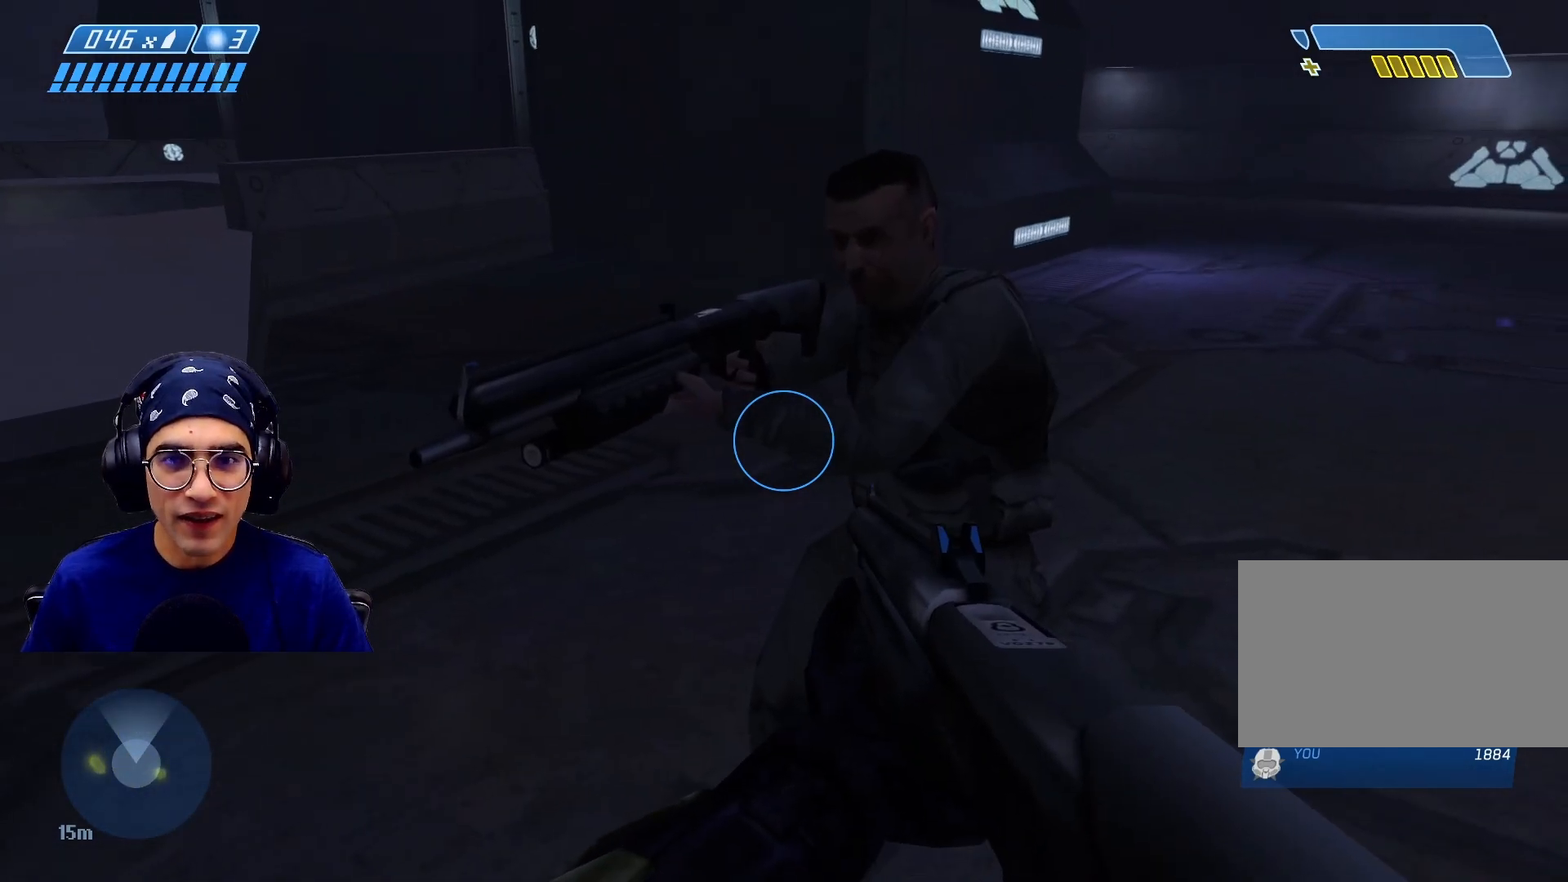
{"keys": [], "mouse": [], "events": []}
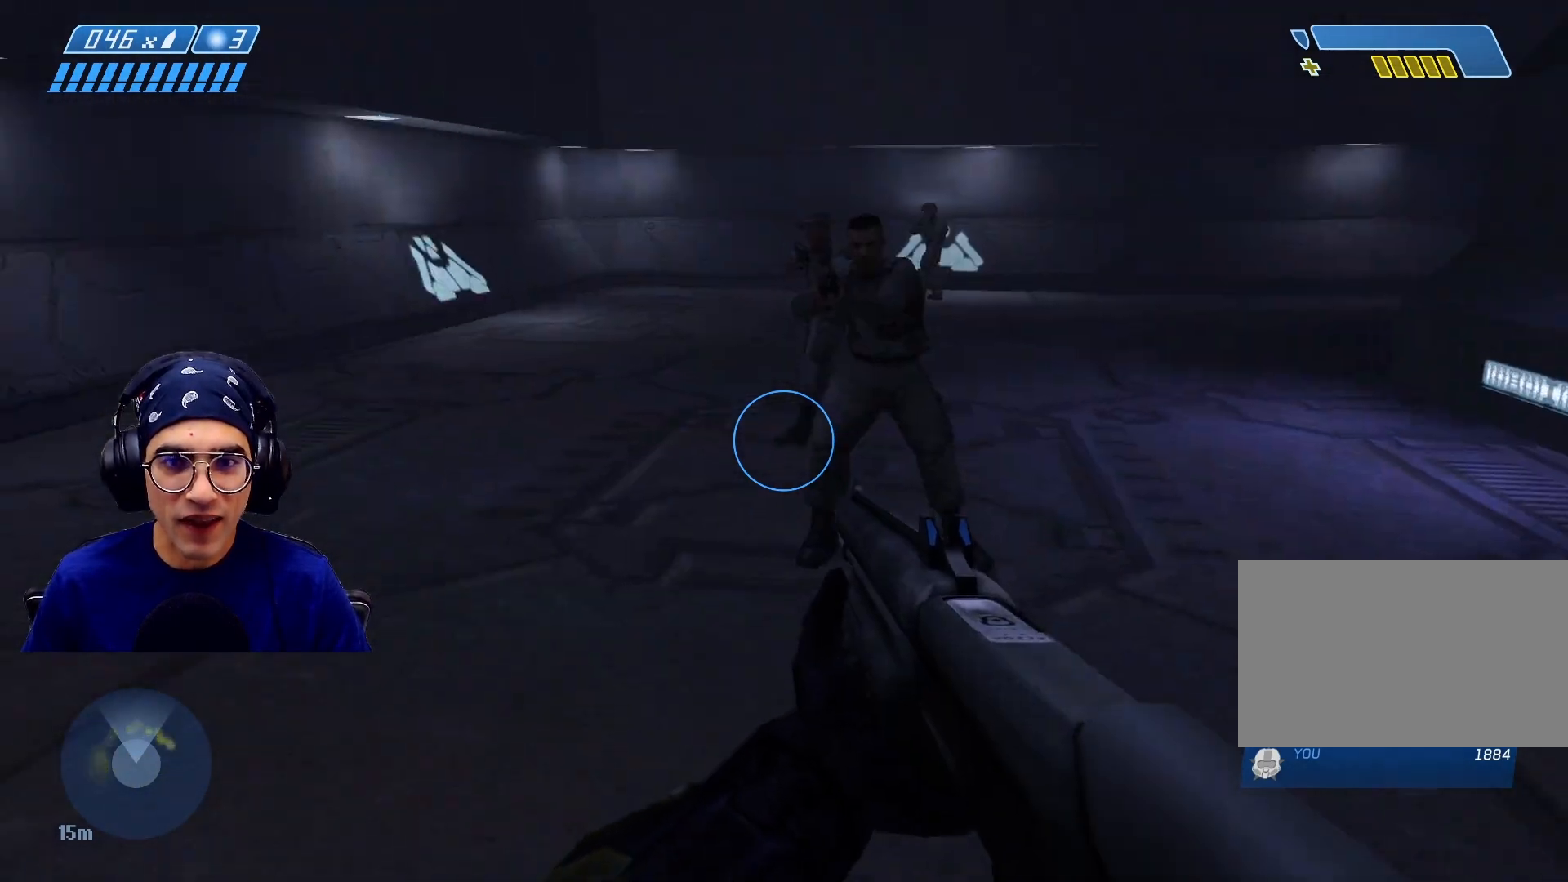
{"keys": ["w"], "mouse": [], "events": [[433, "w", "down"]]}
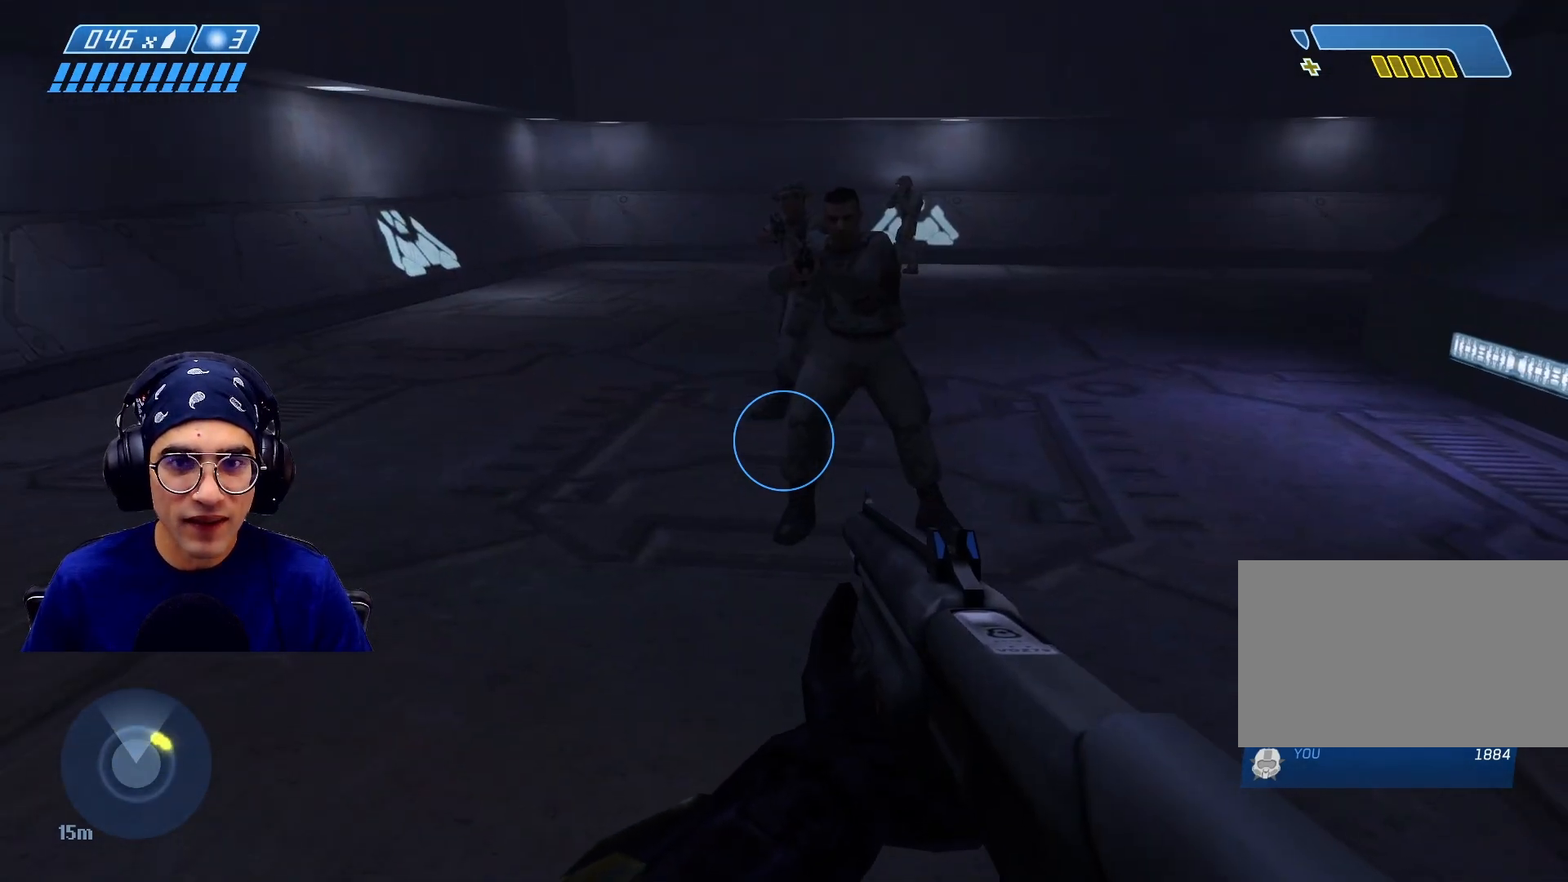
{"keys": ["a", "w"], "mouse": [], "events": [[367, "a", "down"]]}
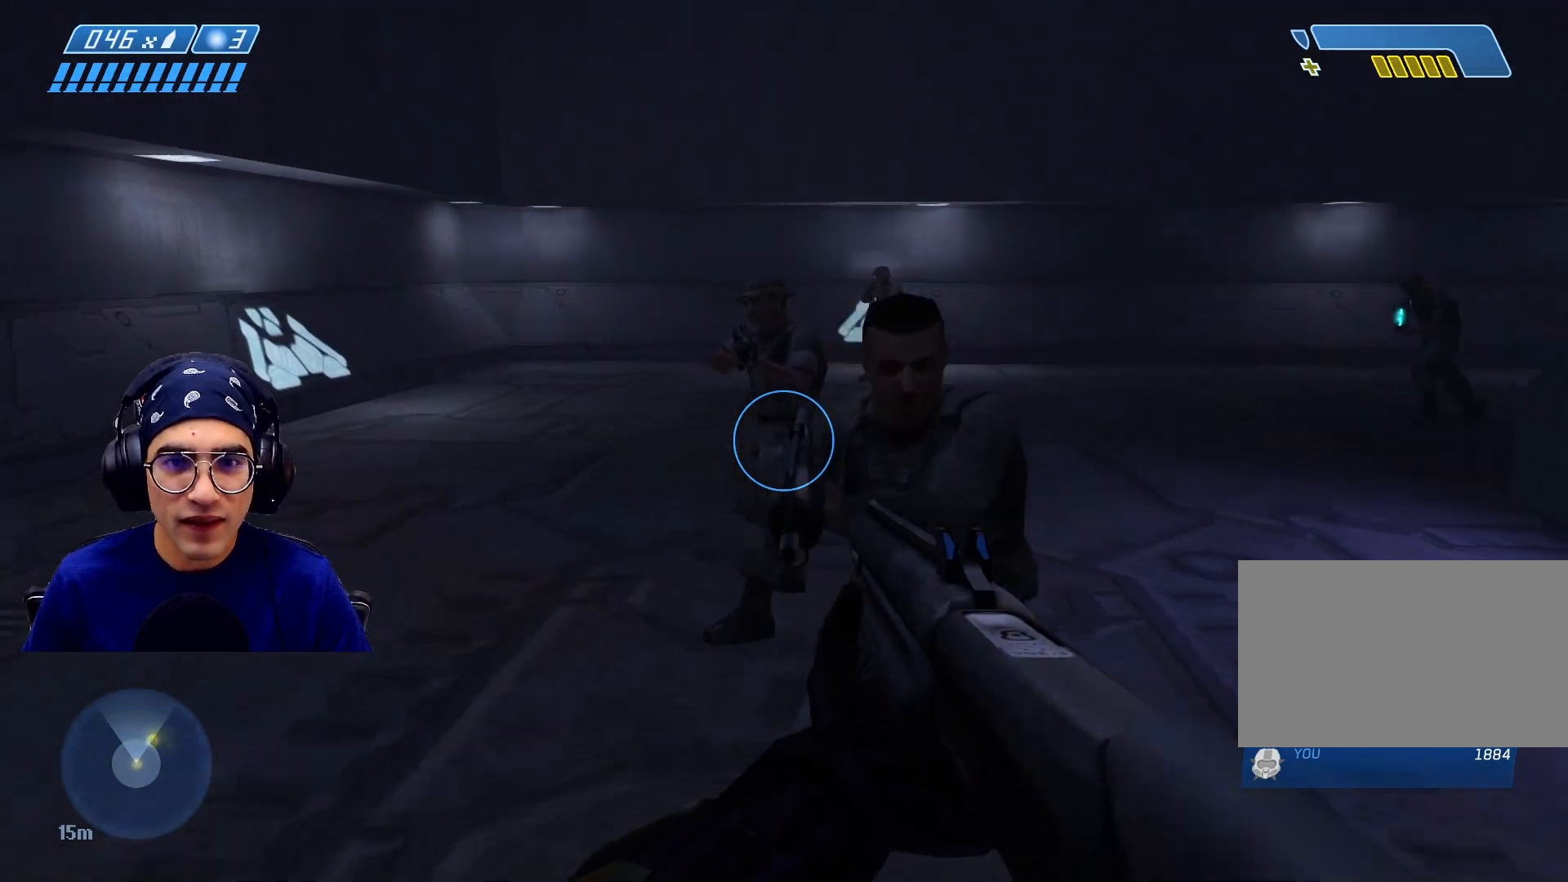
{"keys": [], "mouse": [], "events": [[133, "a", "up"], [433, "w", "up"]]}
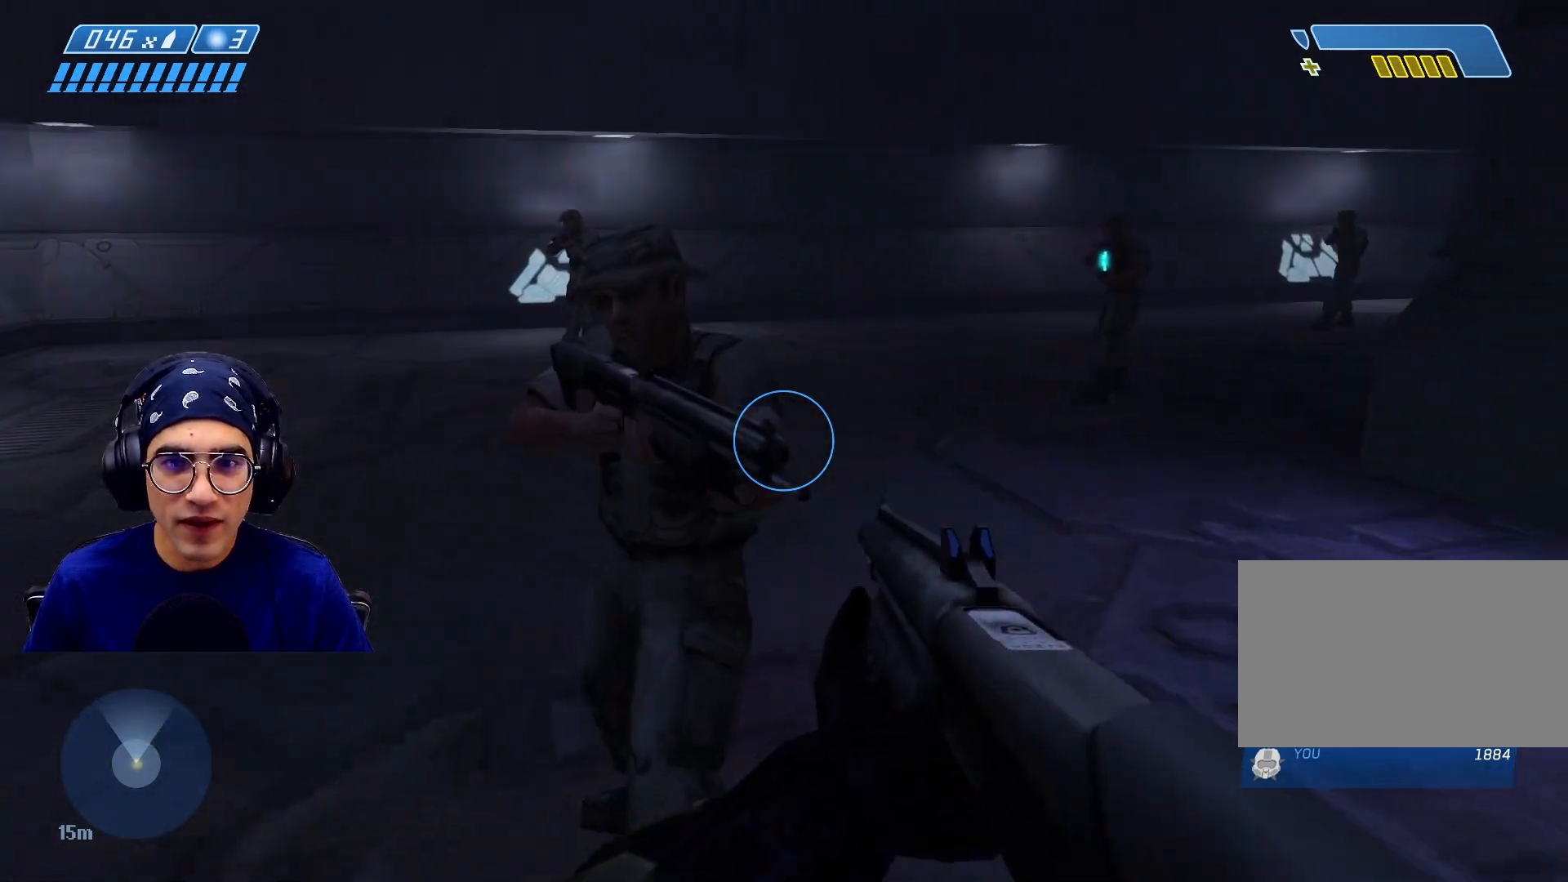
{"keys": [], "mouse": [], "events": []}